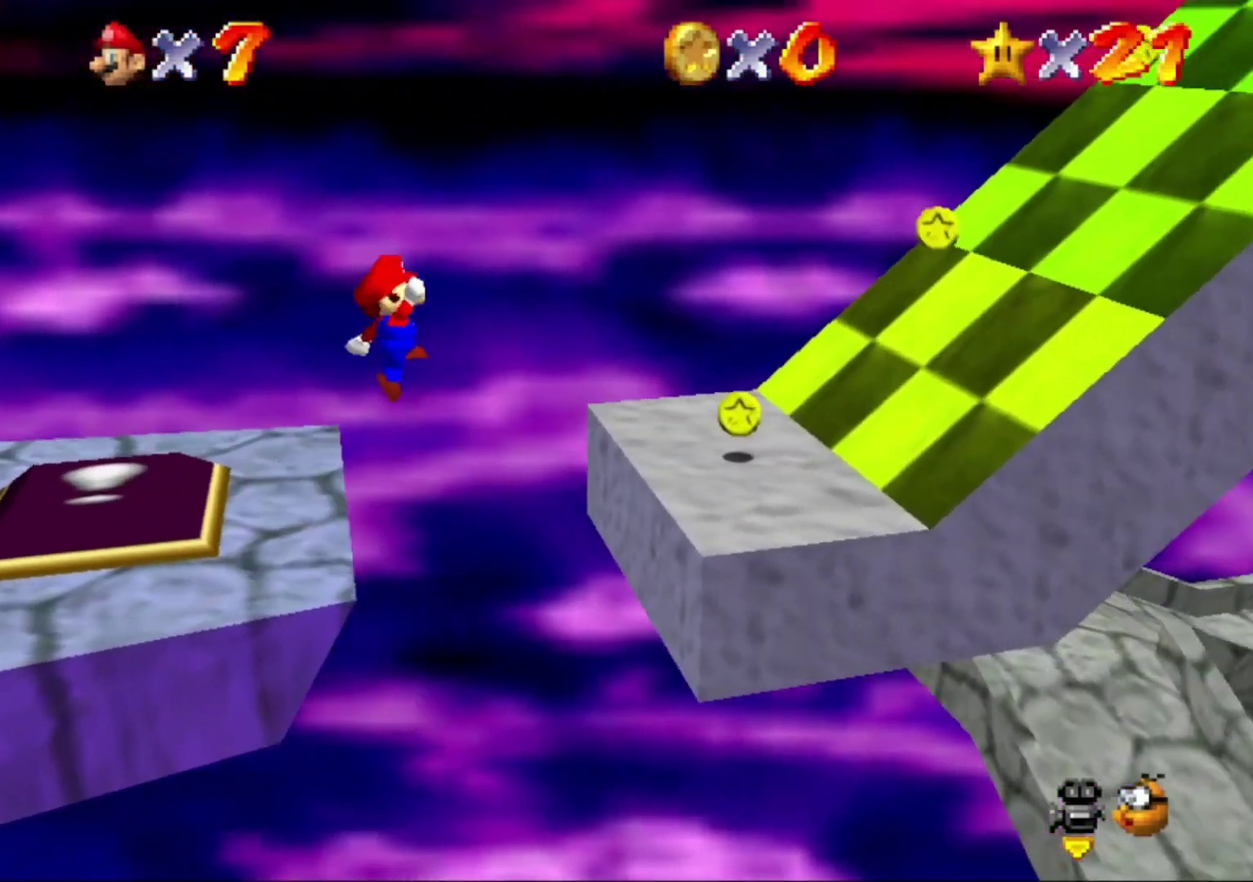
Gameplay with a controller (Nintendo layout); each line is a JSON object with the inputs held at the frame after it. "events" lists button and stick changes between this image and that frame as [ms after this image, input, new state], when the widget could be followed in between. This overlay highlights the sticks when they move; stick clicks (L3) are not distinguishable. Not read: L3 R3.
{"buttons": [], "left_stick": "right"}
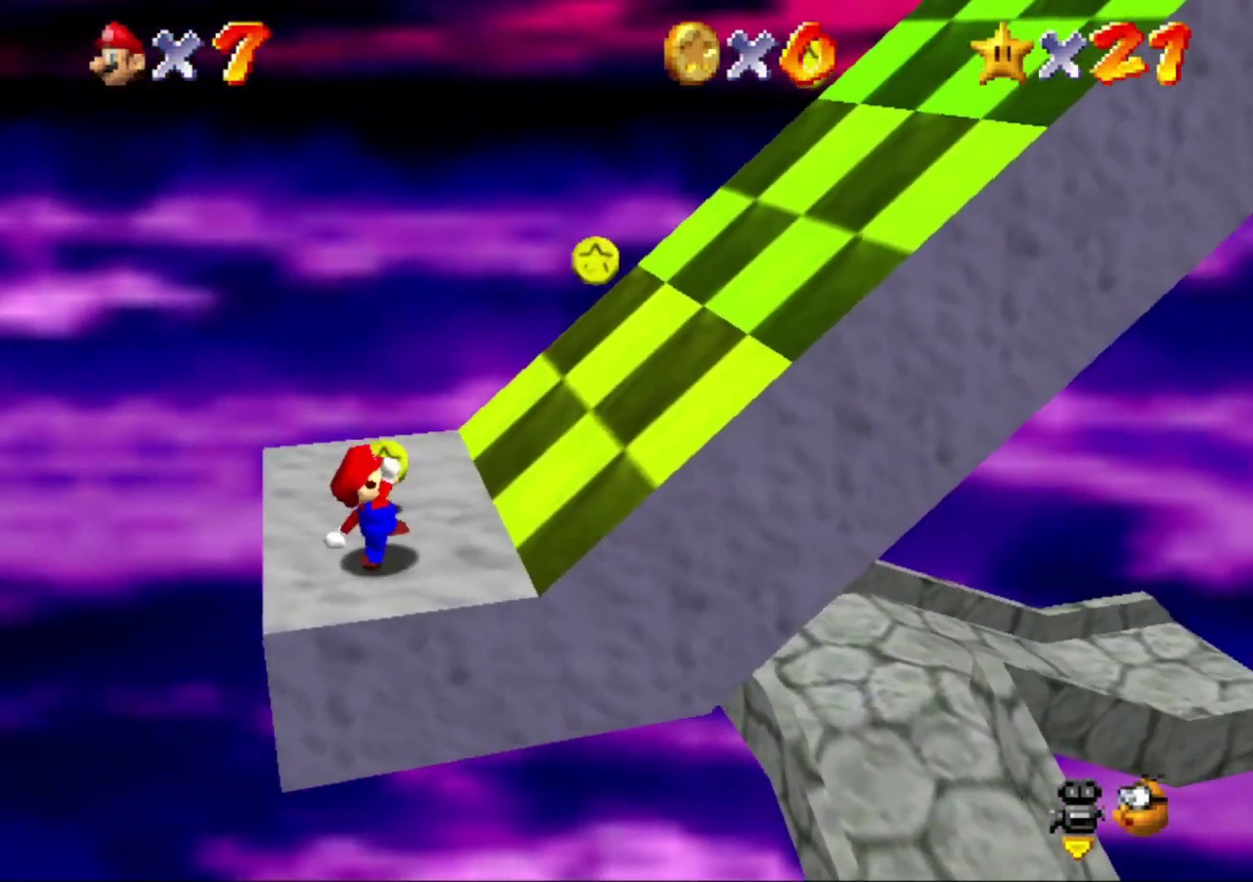
{"buttons": ["A"], "left_stick": "right", "events": [[100, "A", "down"]]}
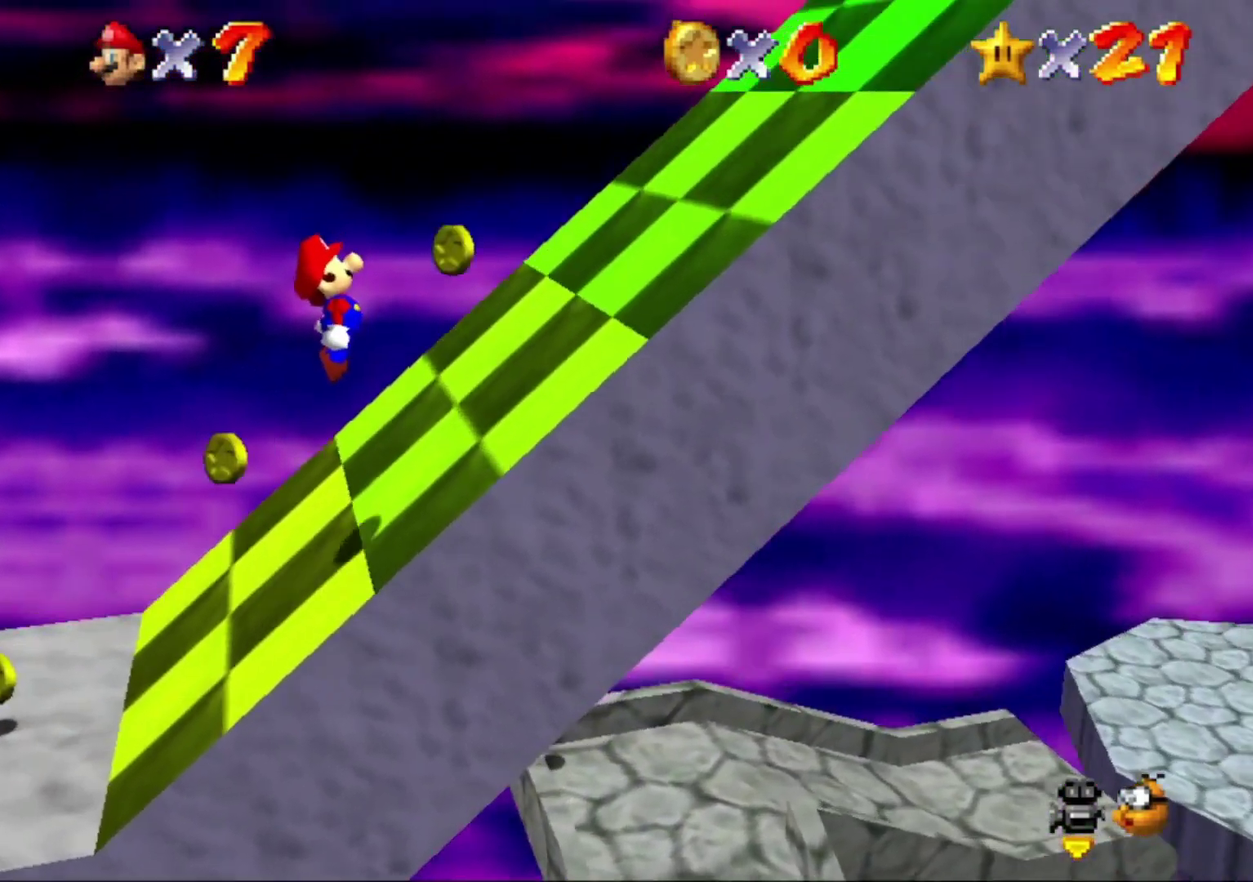
{"buttons": ["A"], "left_stick": "right", "events": [[33, "A", "up"], [367, "A", "down"]]}
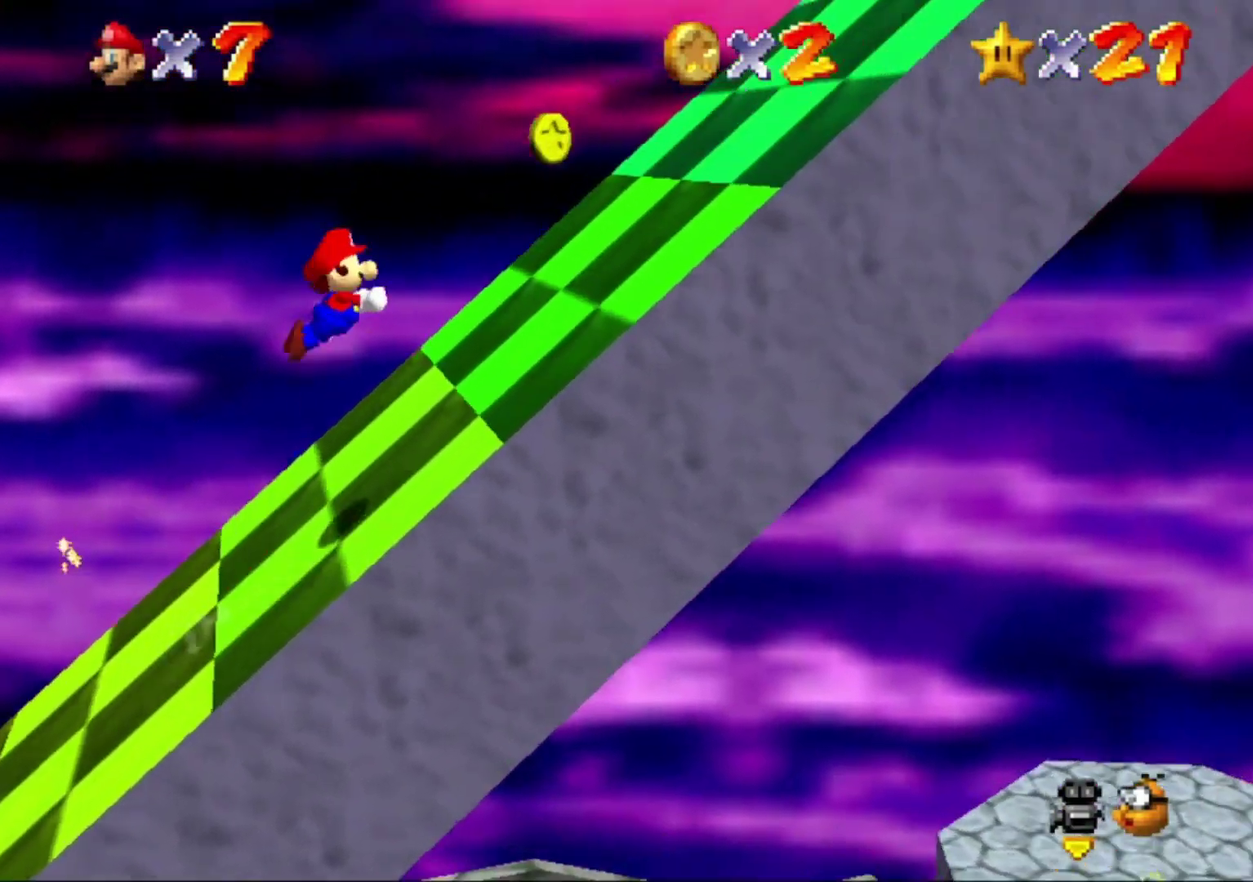
{"buttons": ["A"], "left_stick": "right", "events": []}
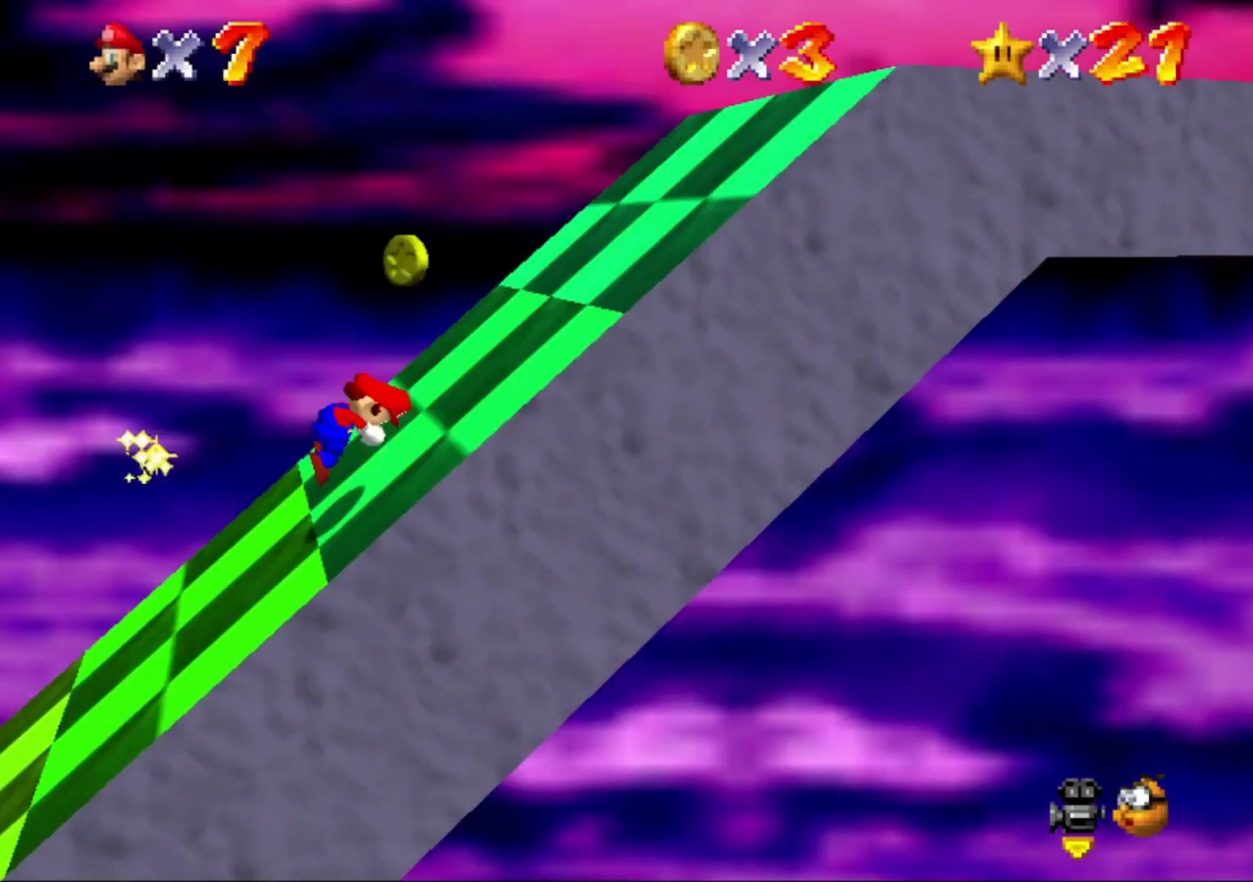
{"buttons": ["A"], "left_stick": "right", "events": [[200, "A", "up"], [467, "A", "down"]]}
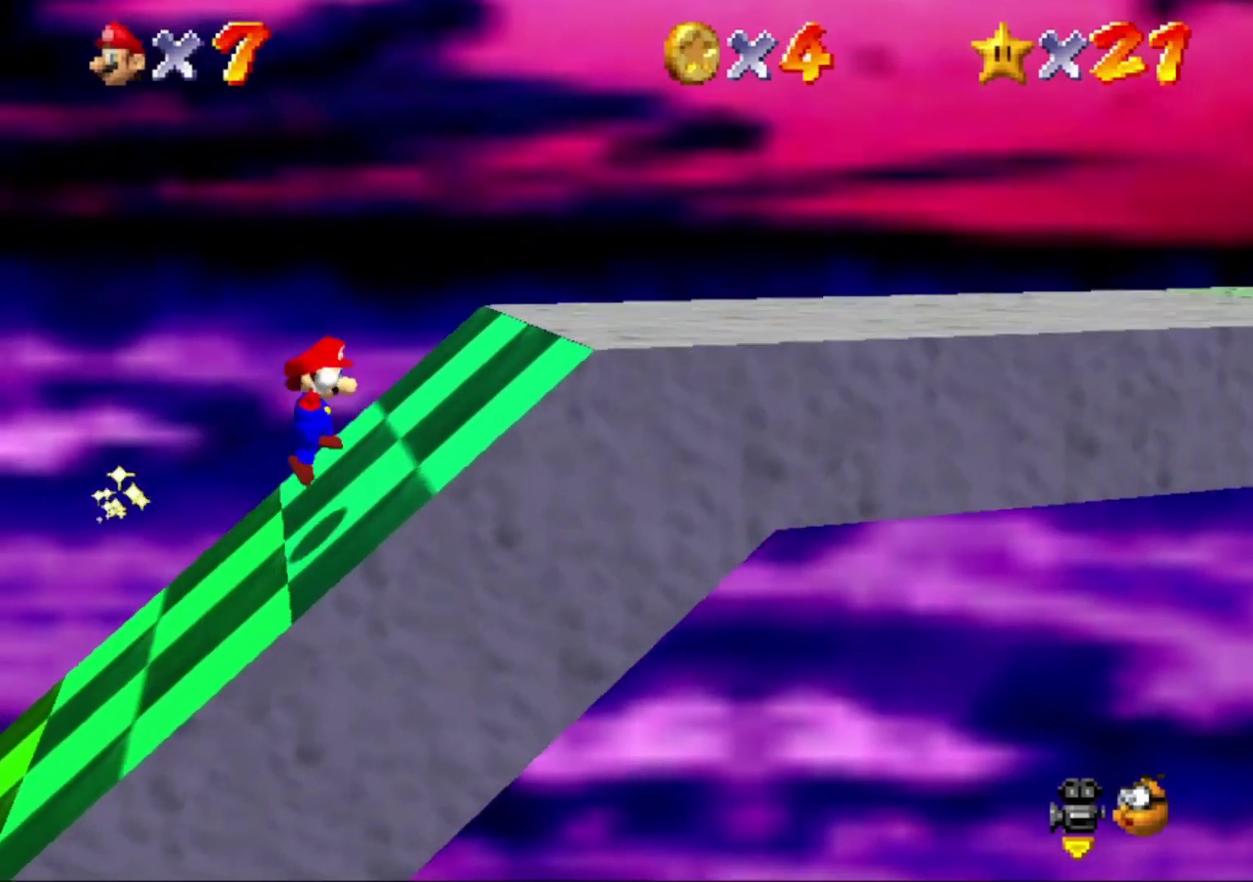
{"buttons": [], "left_stick": "right", "events": [[100, "B", "down"], [200, "B", "up"], [233, "A", "up"]]}
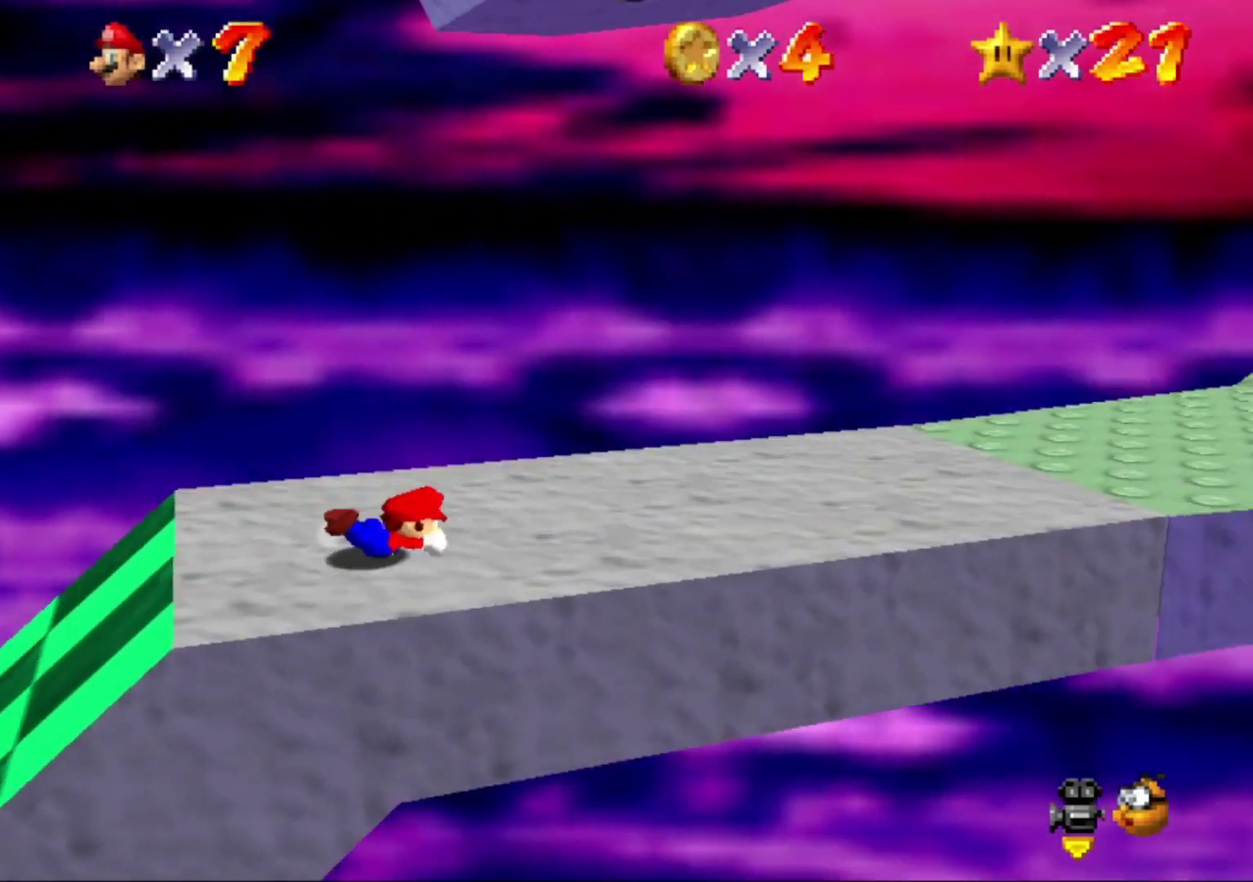
{"buttons": [], "left_stick": "right", "events": [[67, "A", "down"], [100, "B", "down"], [167, "A", "up"], [167, "B", "up"]]}
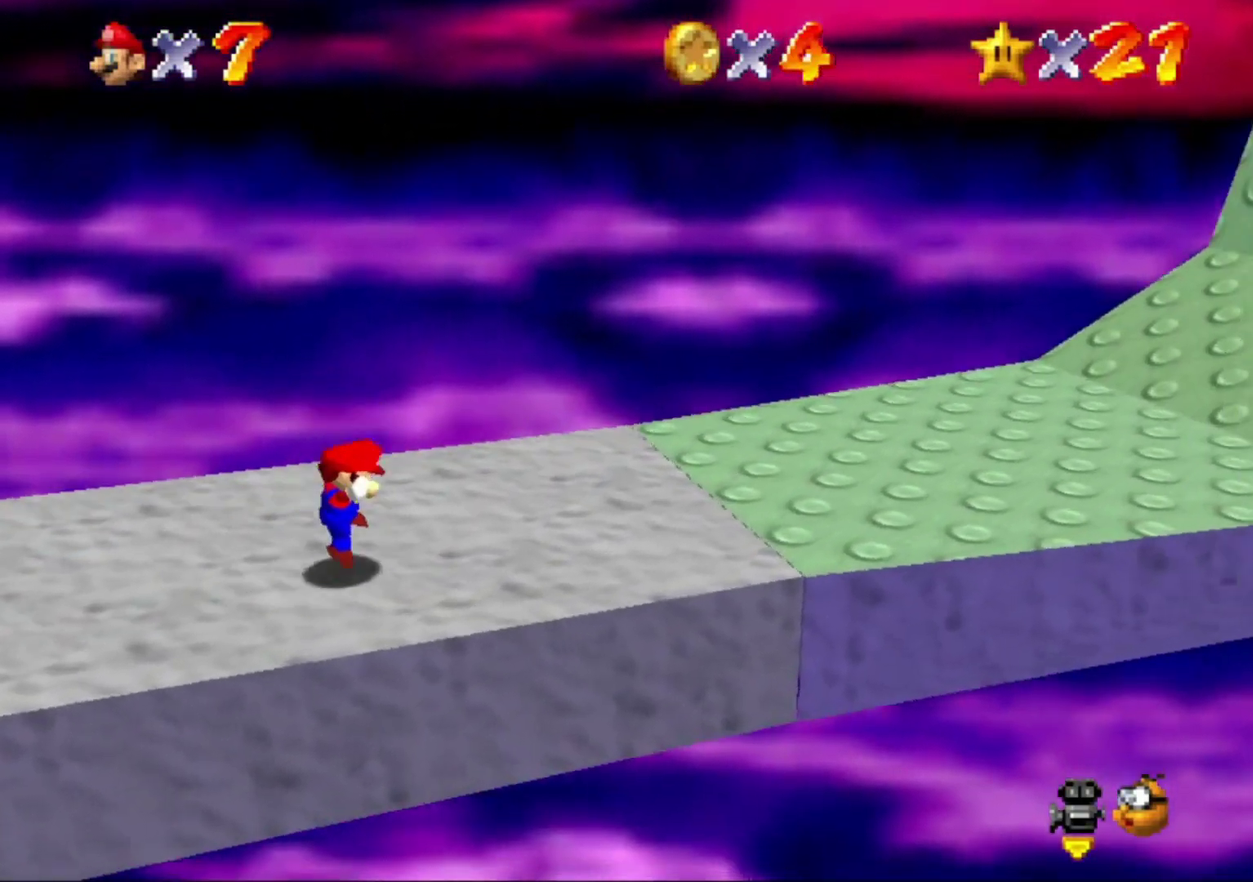
{"buttons": [], "left_stick": "right", "events": [[133, "B", "down"], [233, "B", "up"]]}
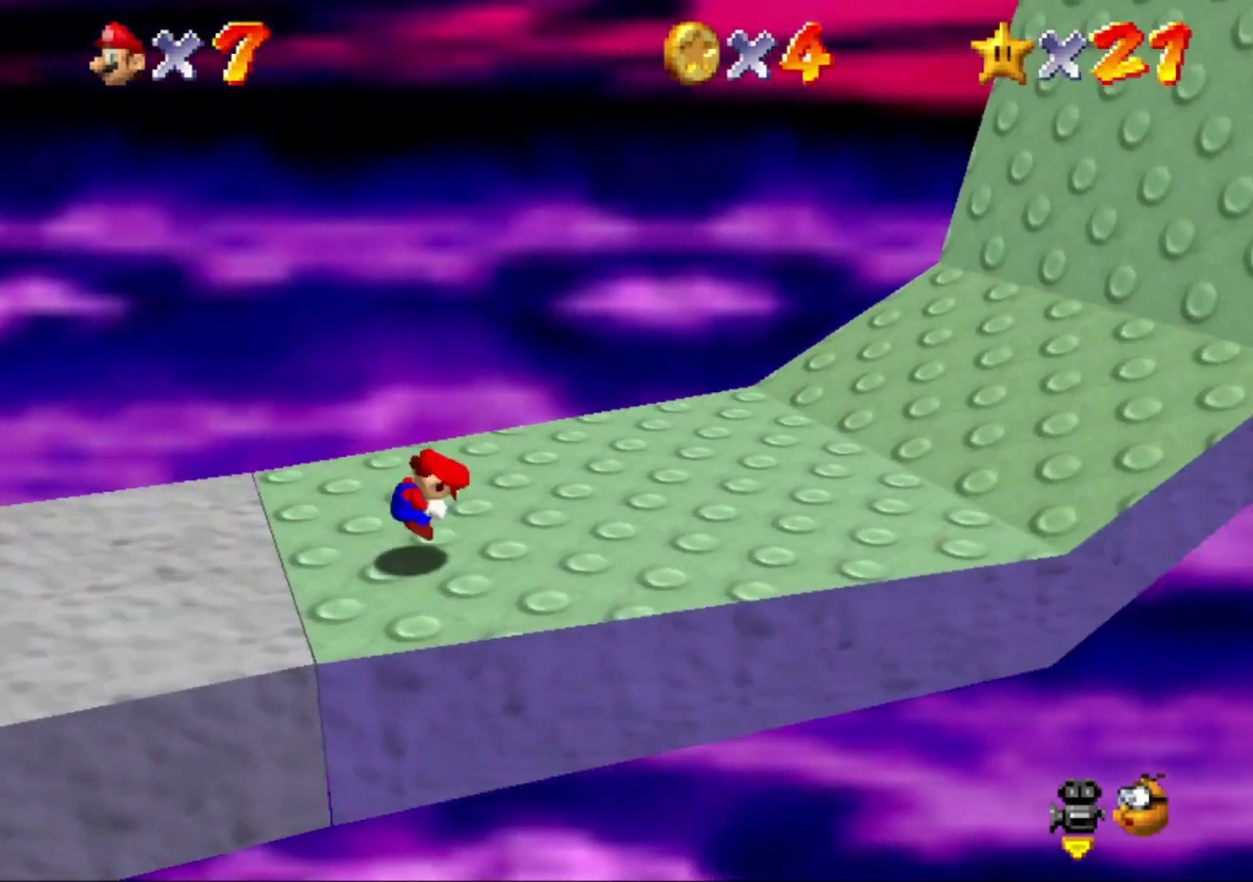
{"buttons": [], "left_stick": "right", "events": [[33, "A", "down"], [33, "B", "down"], [100, "A", "up"], [100, "B", "up"]]}
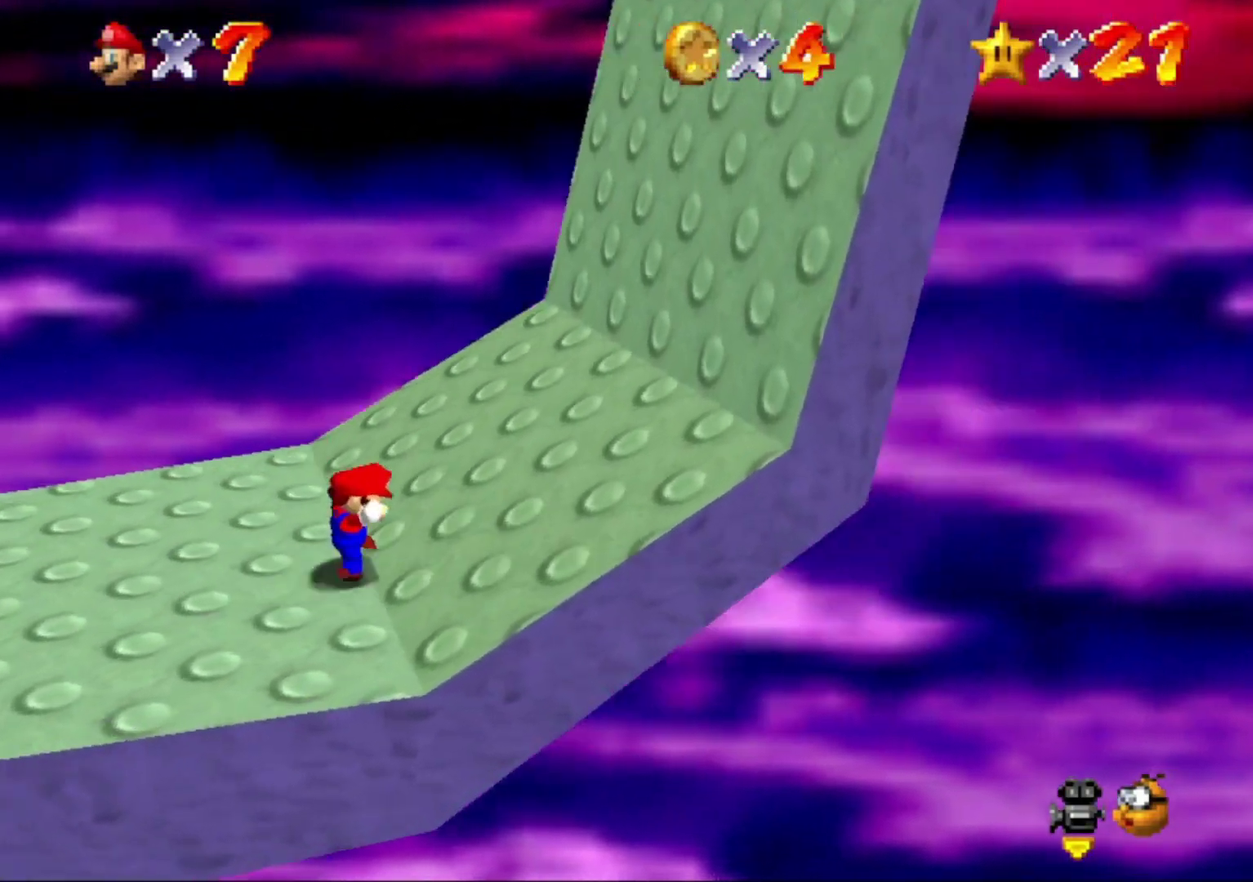
{"buttons": [], "left_stick": "right", "events": []}
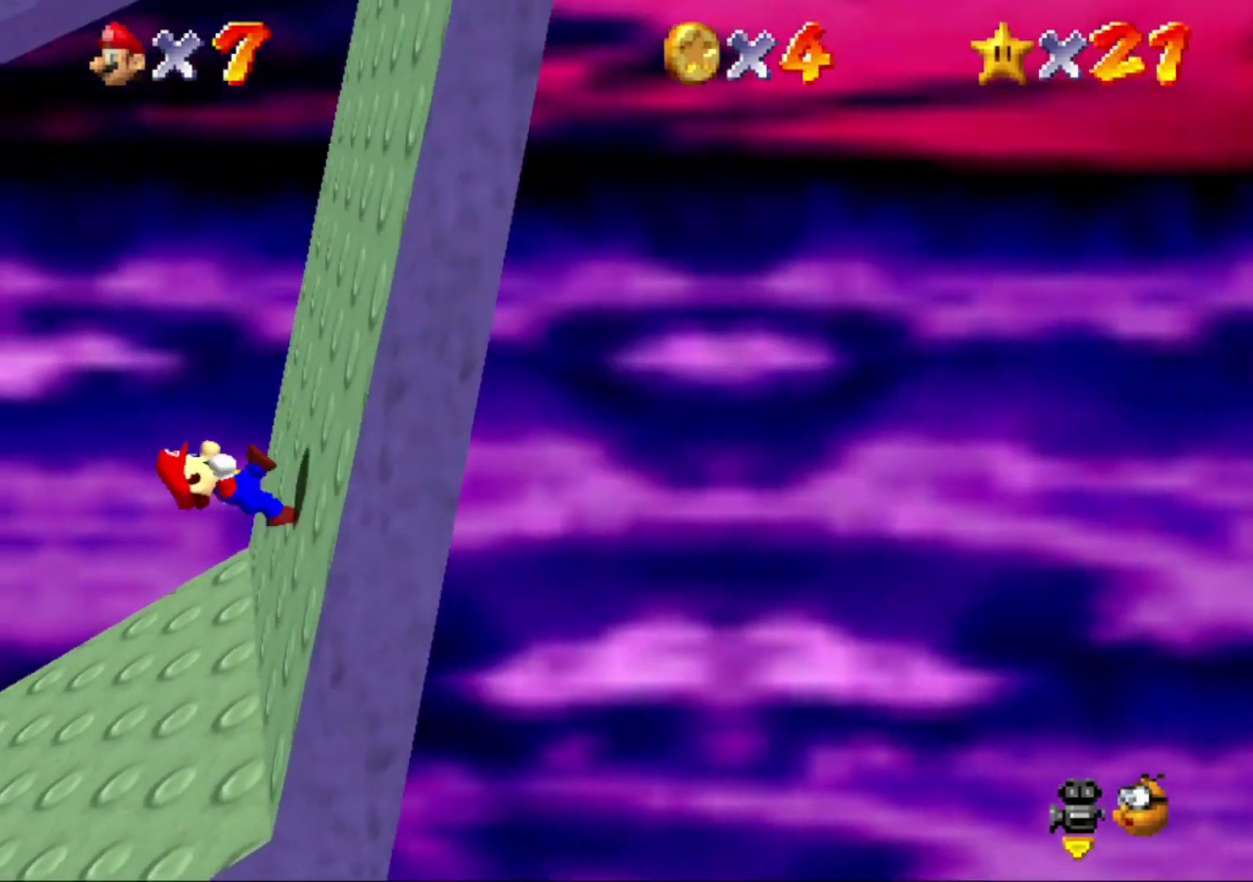
{"buttons": [], "left_stick": "right", "events": []}
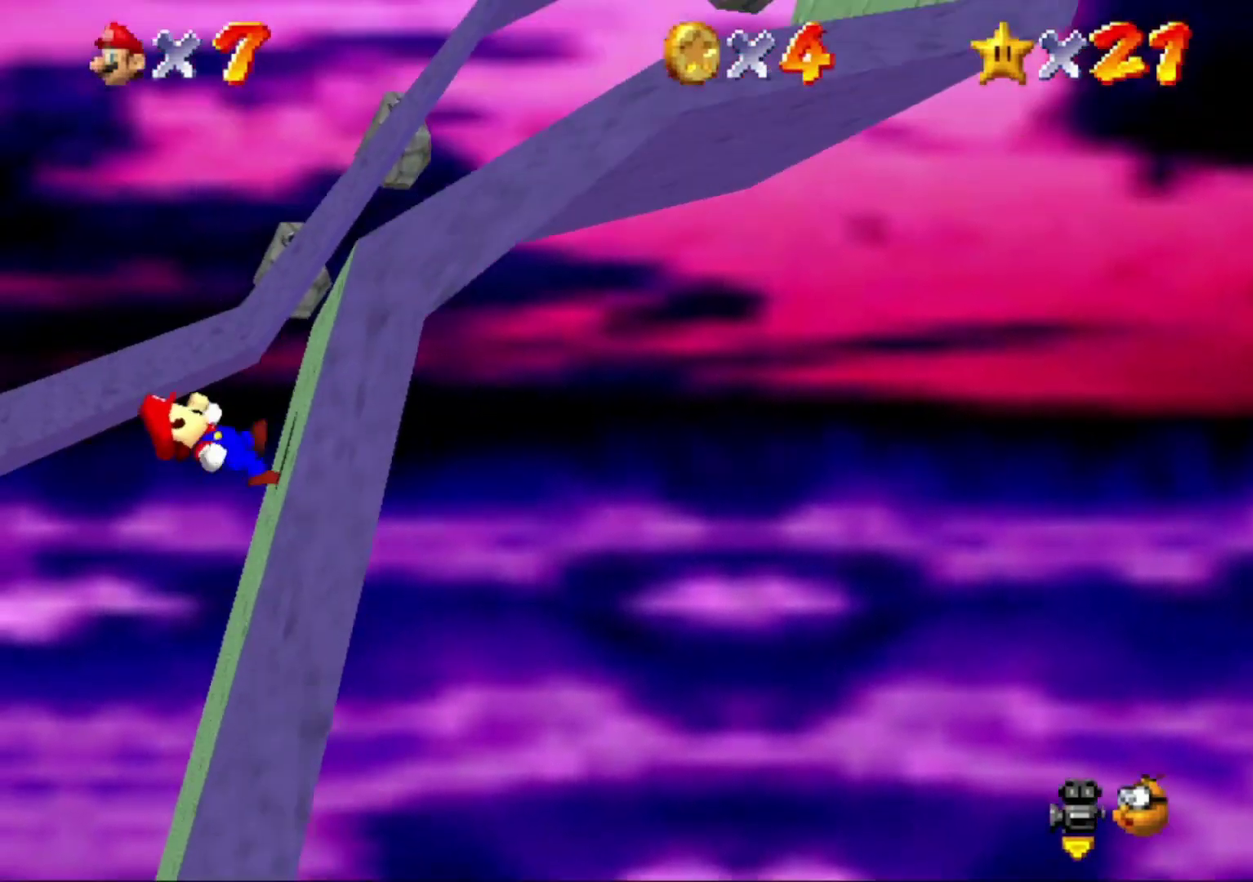
{"buttons": [], "left_stick": "left", "events": [[500, "left_stick", "left"]]}
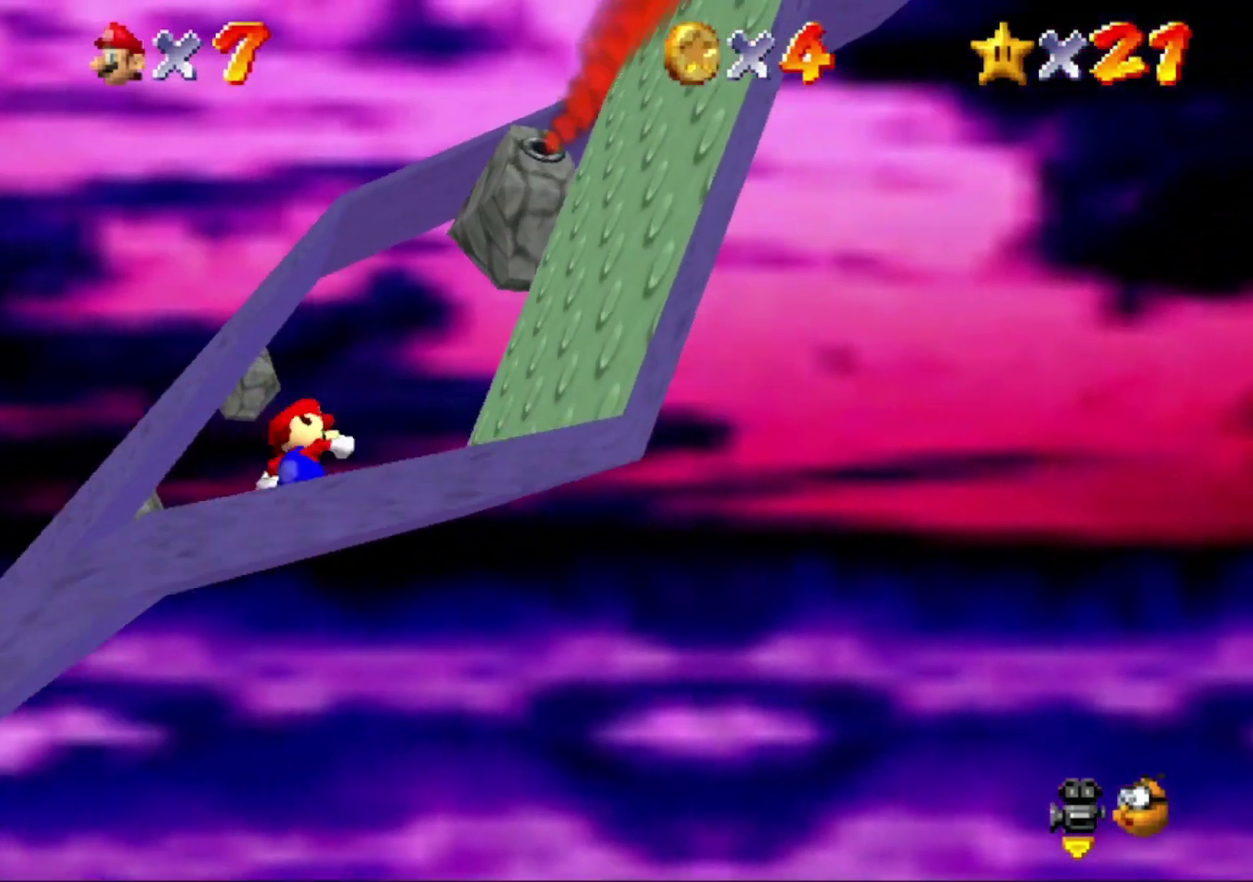
{"buttons": [], "left_stick": "left", "events": []}
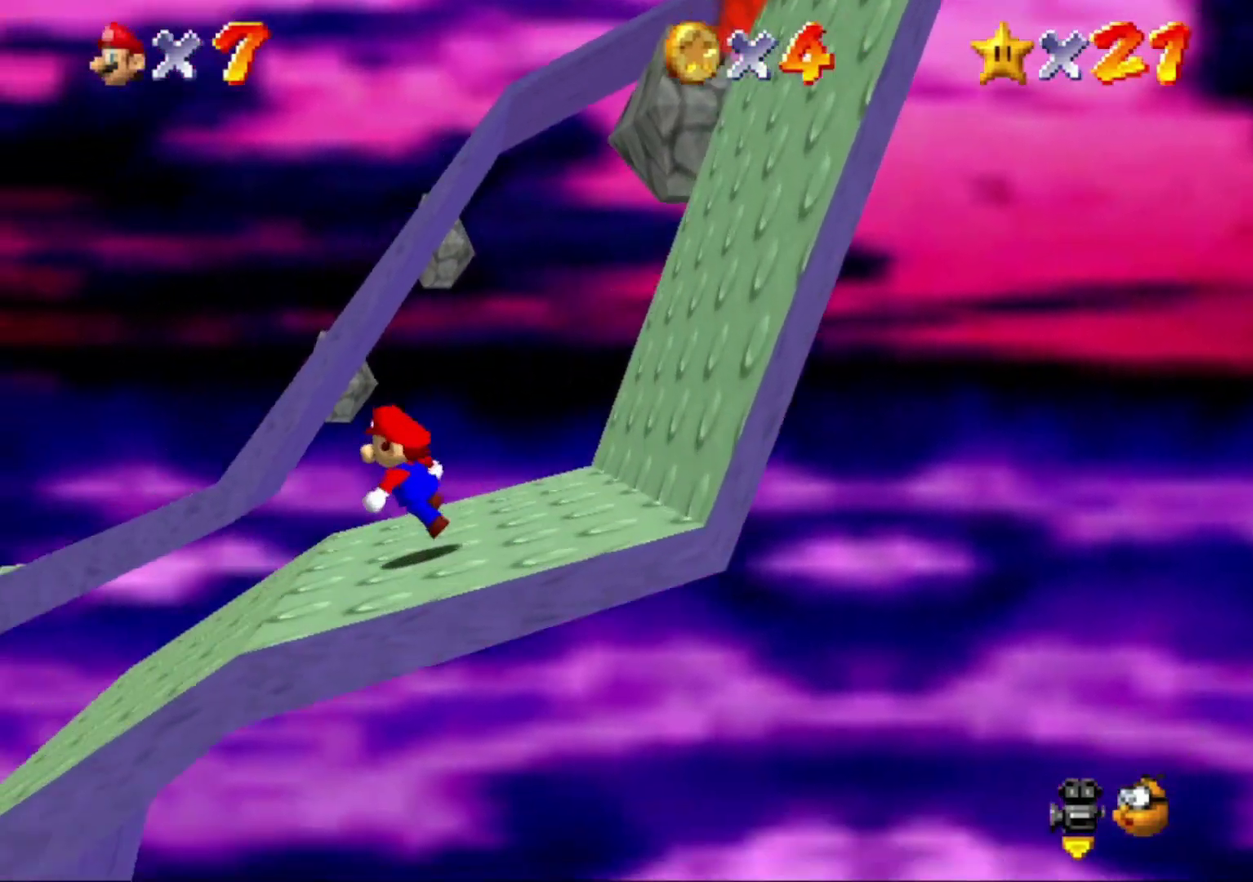
{"buttons": ["A", "Z"], "left_stick": "left", "events": [[400, "Z", "down"], [500, "A", "down"]]}
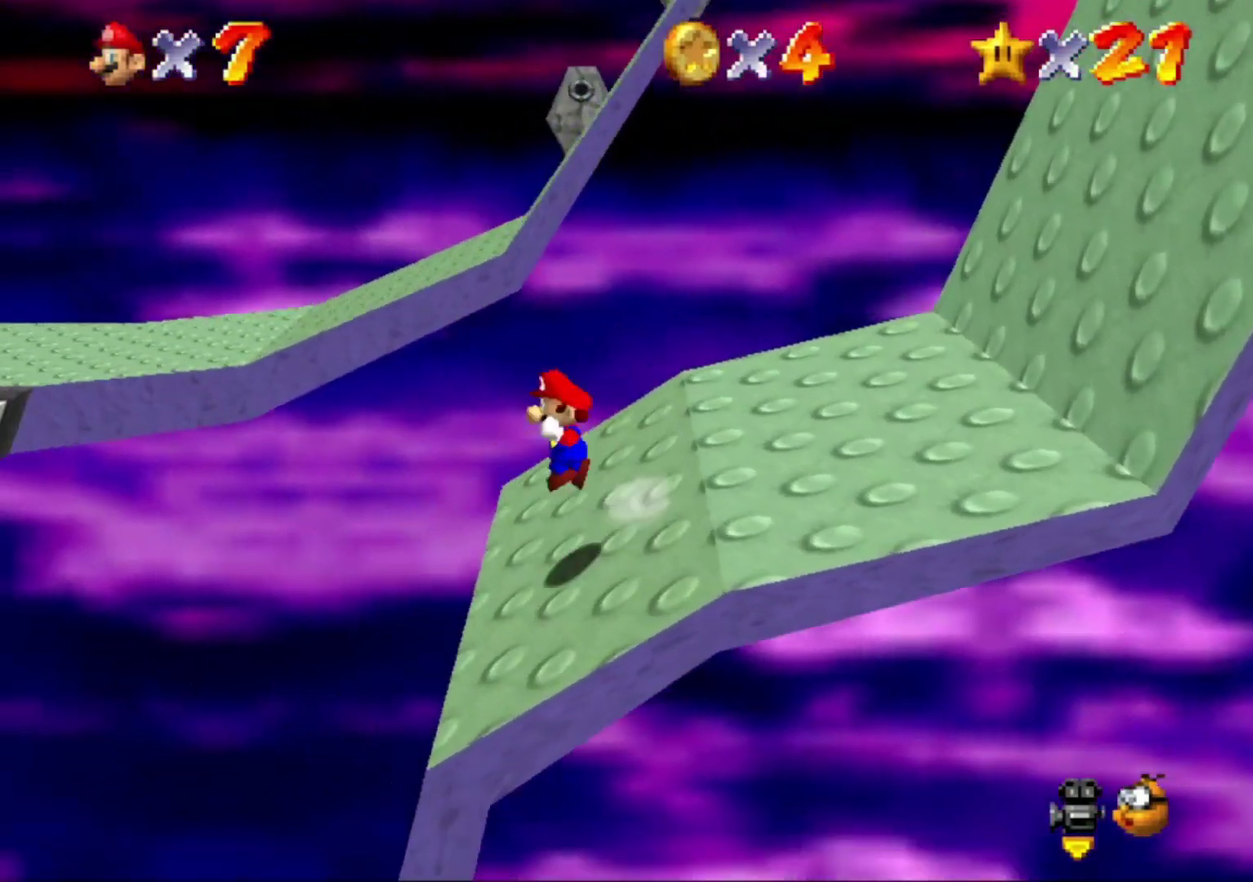
{"buttons": [], "left_stick": "left", "events": [[33, "A", "up"], [100, "Z", "up"]]}
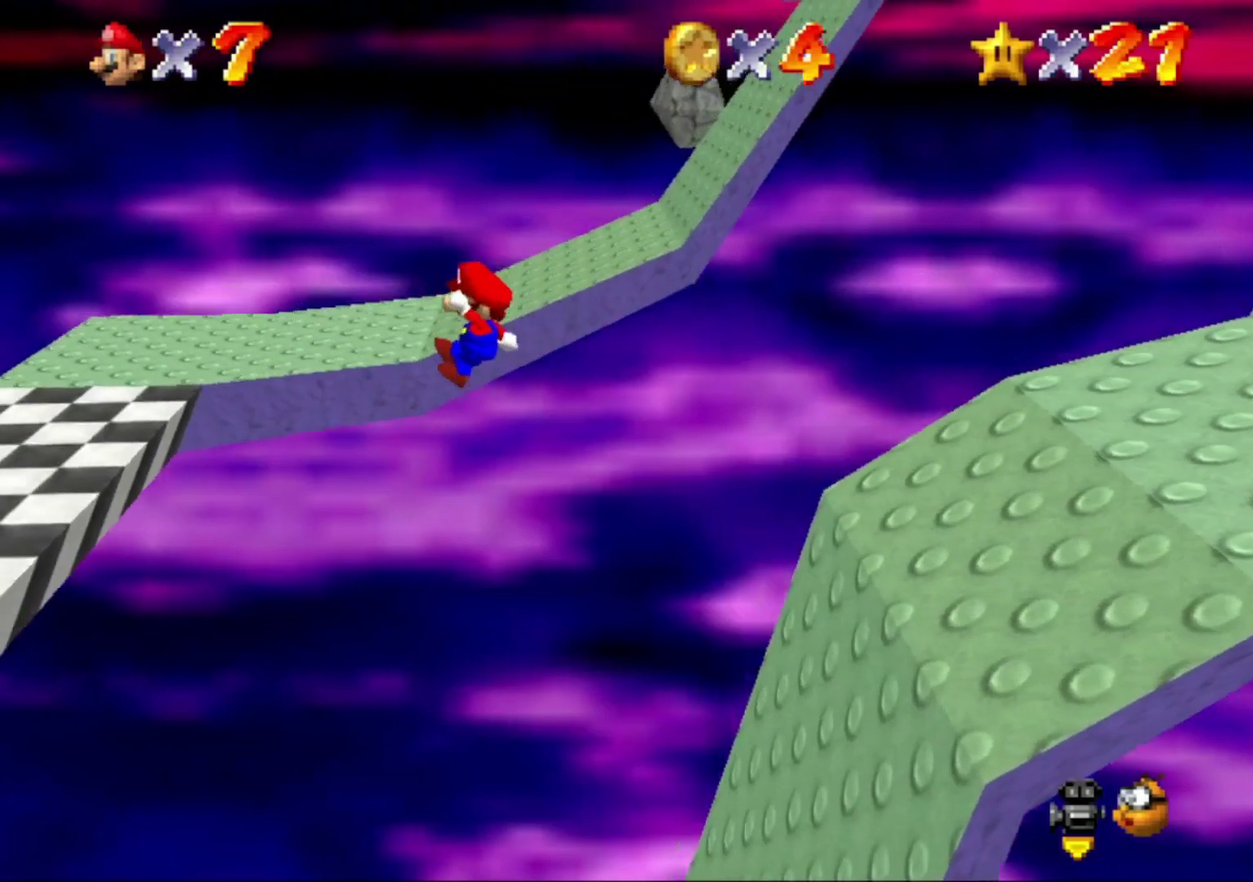
{"buttons": [], "left_stick": "left", "events": []}
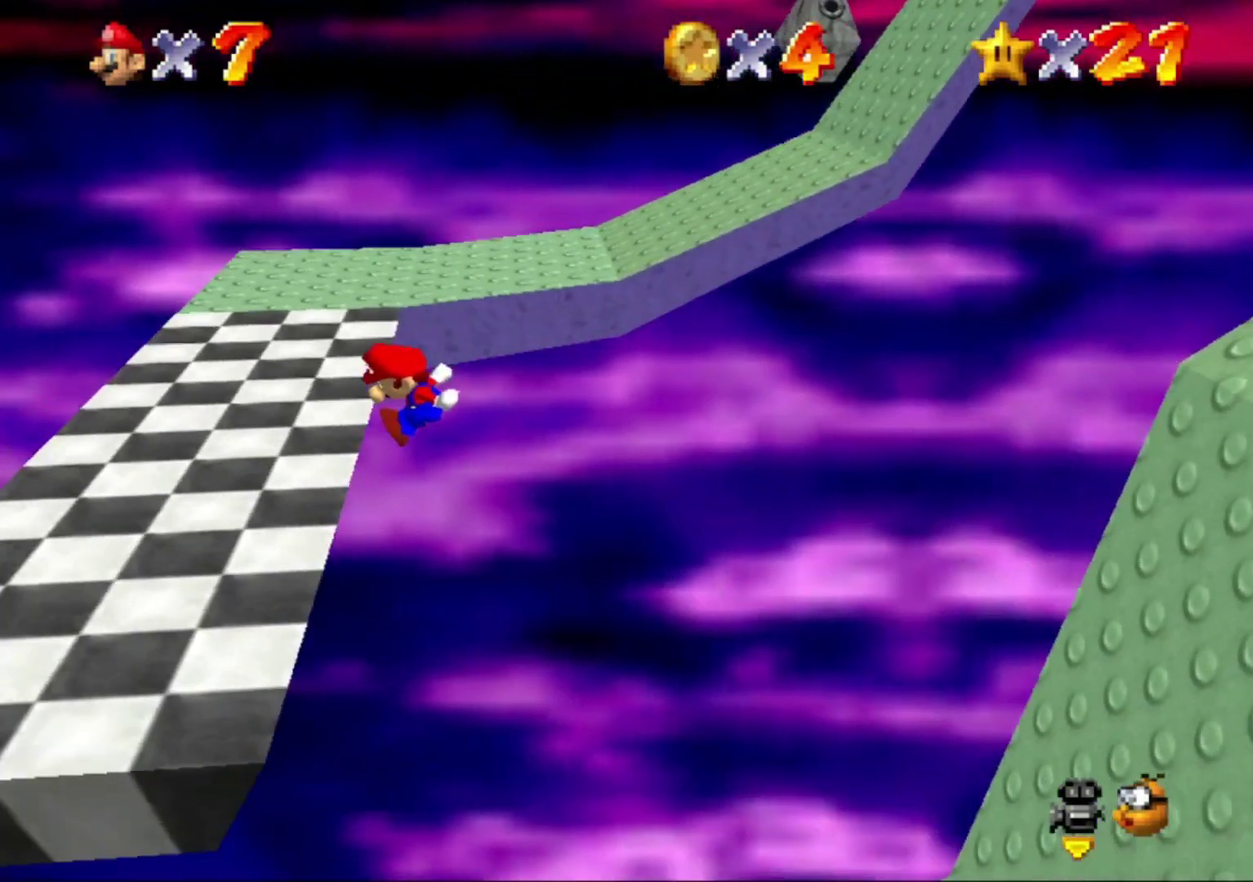
{"buttons": [], "left_stick": "left", "events": []}
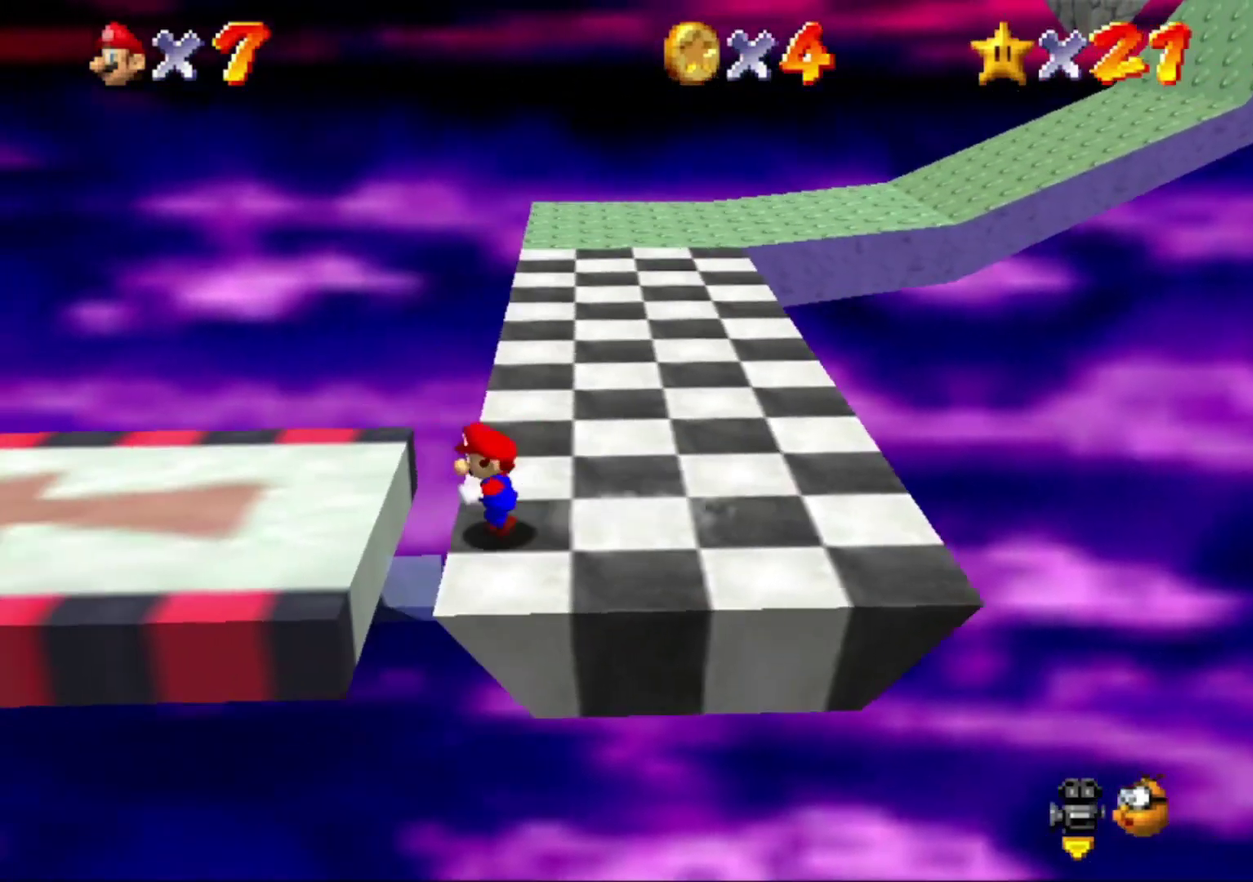
{"buttons": ["Z"], "left_stick": "left", "events": [[467, "Z", "down"]]}
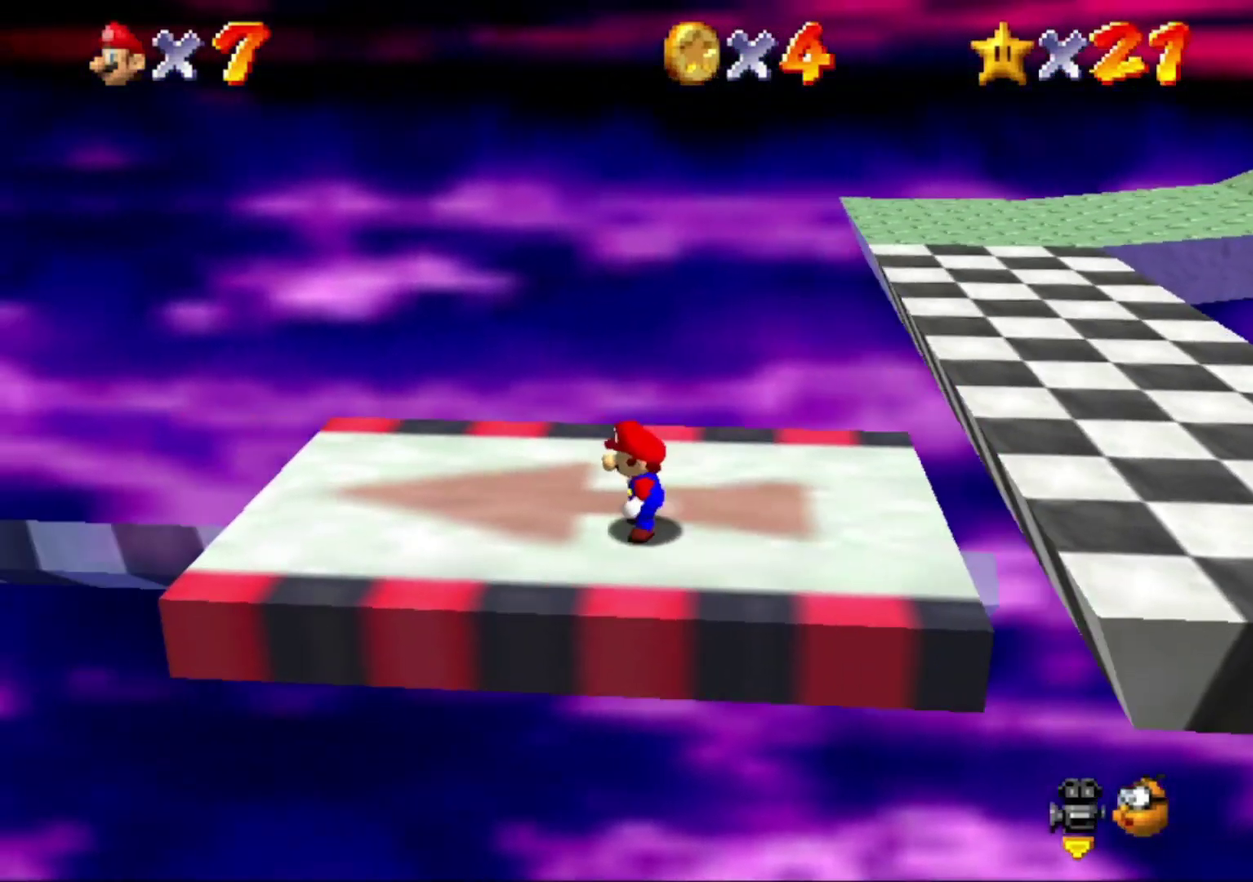
{"buttons": [], "left_stick": "left", "events": [[33, "A", "down"], [100, "Z", "up"], [133, "A", "up"]]}
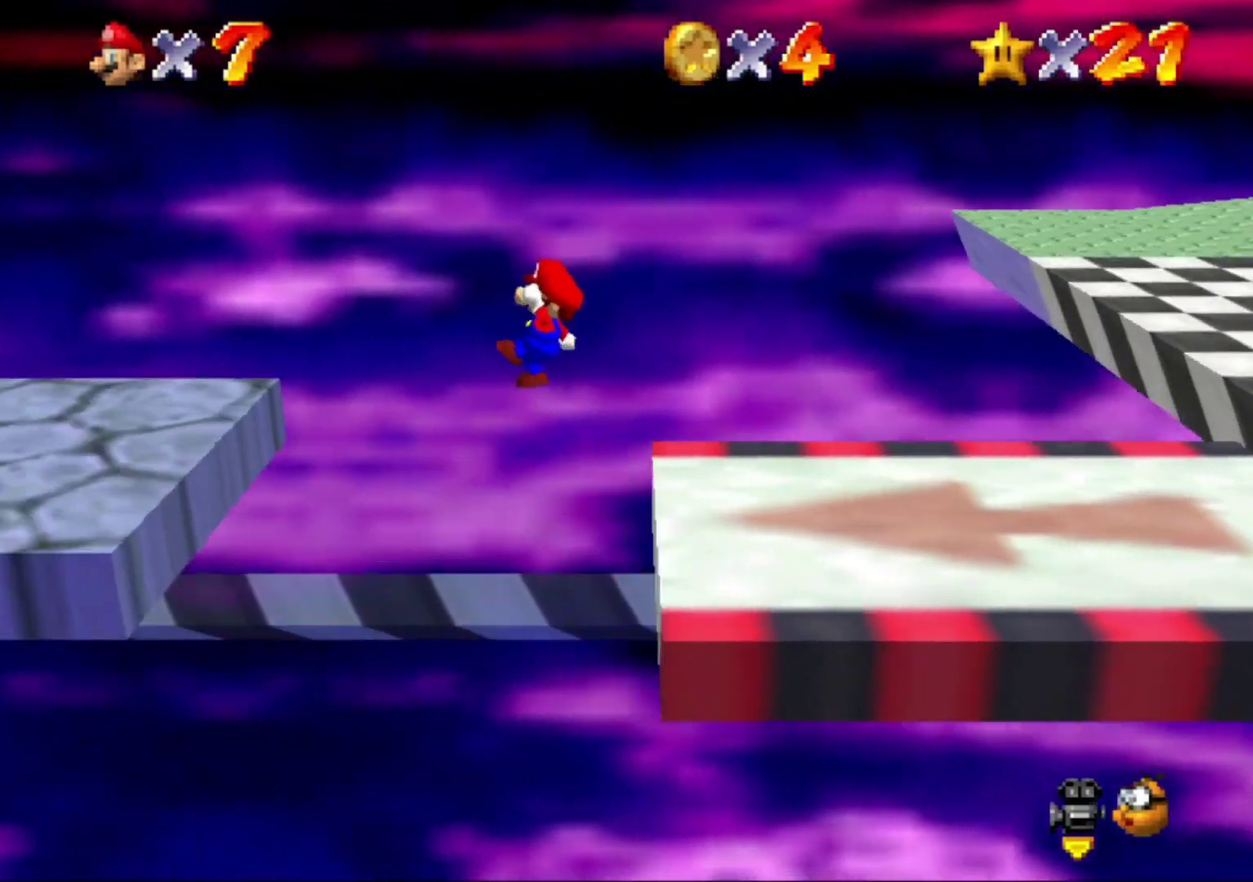
{"buttons": [], "left_stick": "left", "events": []}
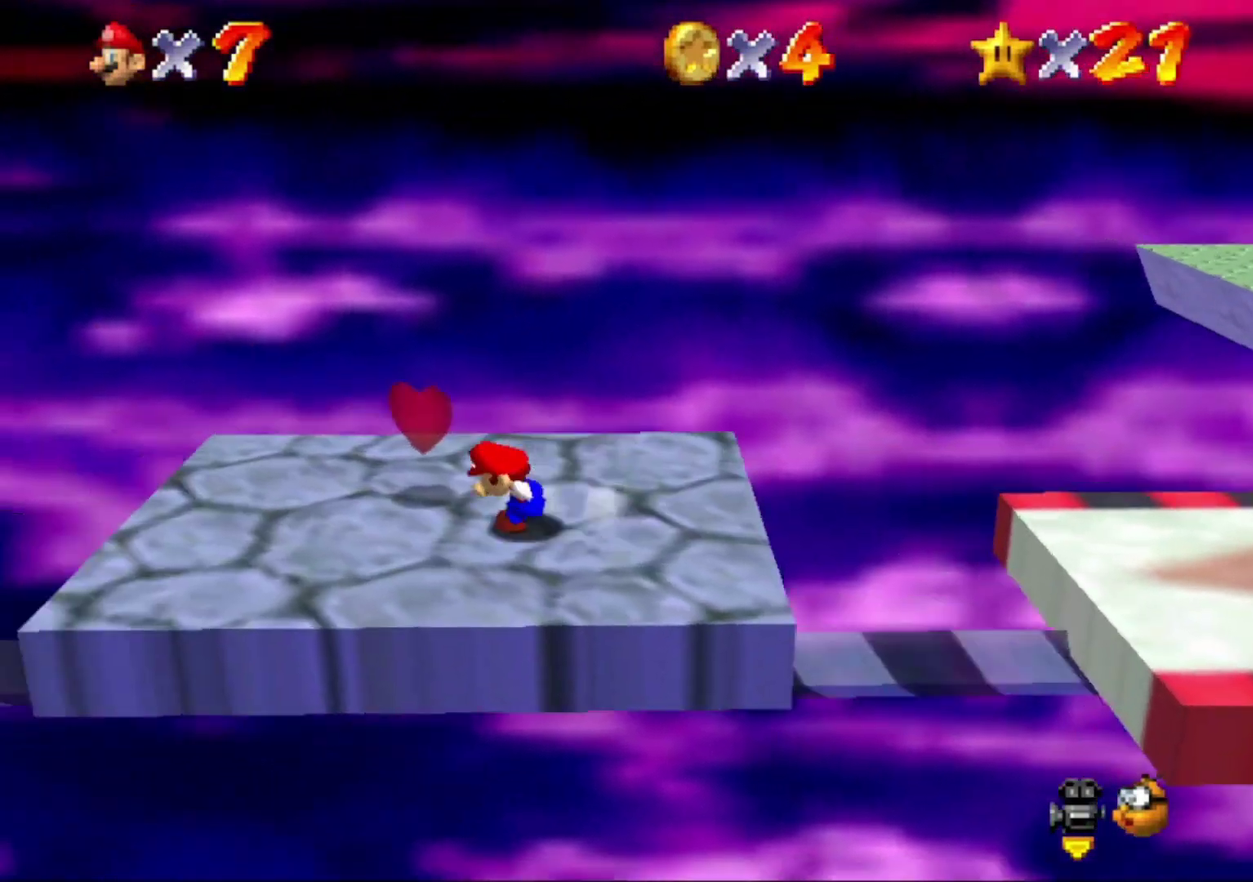
{"buttons": ["A"], "left_stick": "left", "events": [[400, "A", "down"]]}